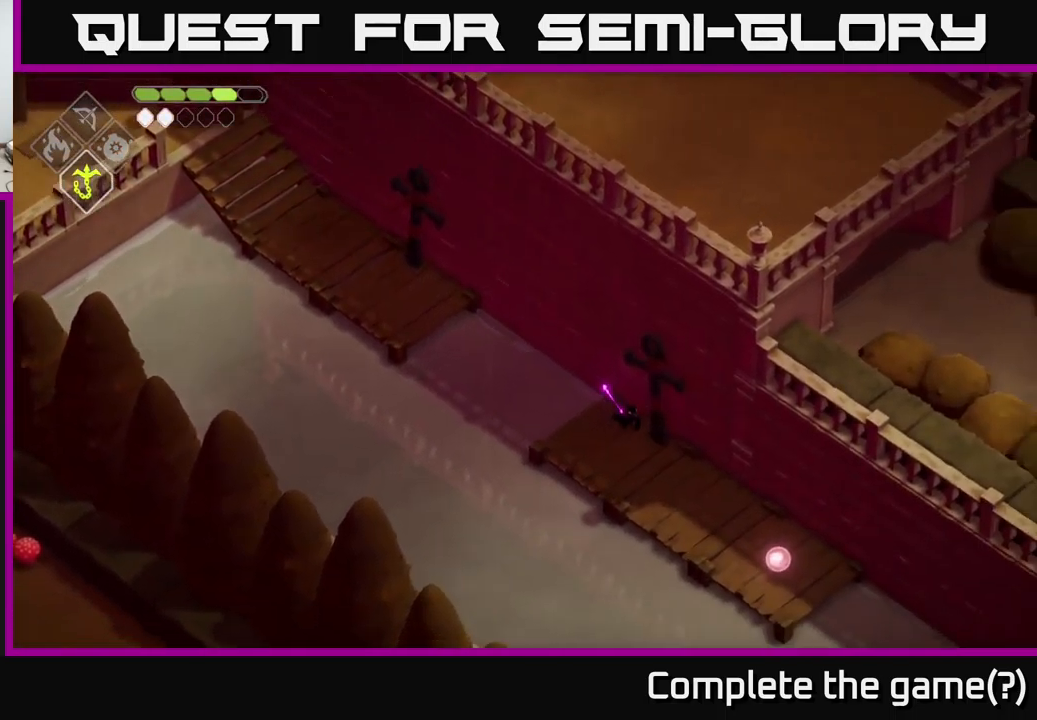
Gameplay with a controller (Xbox layout); each line is a JSON object with the inputs held at the frame after it. "events" lists button and stick changes between this image and that frame as [ms after this image, input, new state], when the widget could be followed in between.
{"buttons": [], "left_stick": "down-right", "right_stick": "center", "events": []}
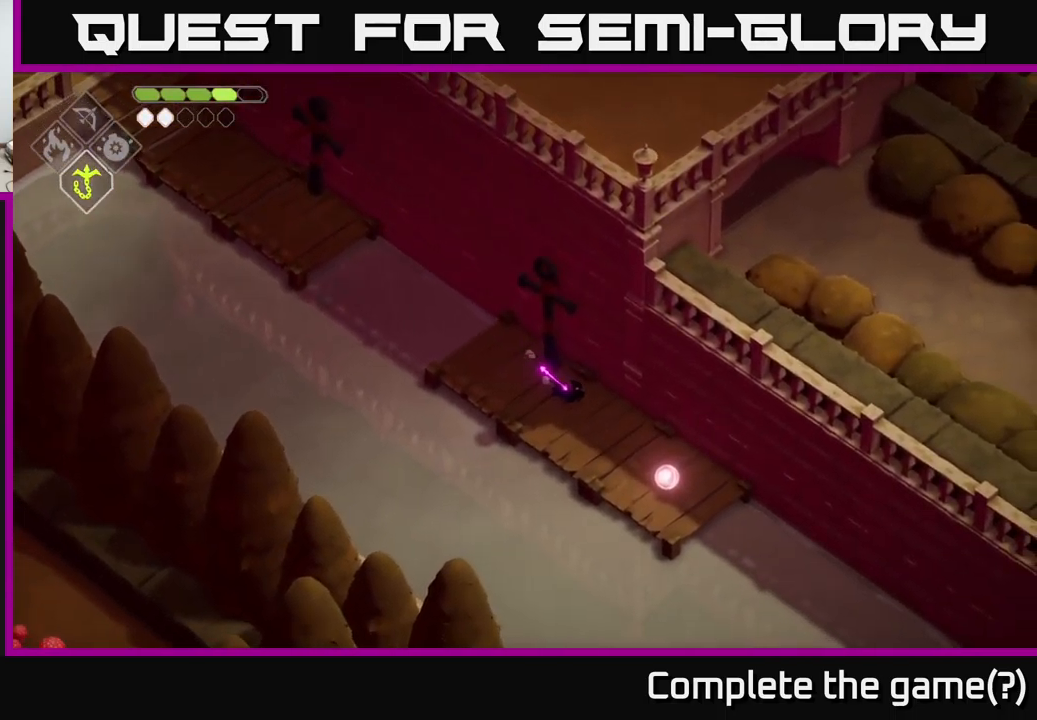
{"buttons": [], "left_stick": "down-right", "right_stick": "center", "events": []}
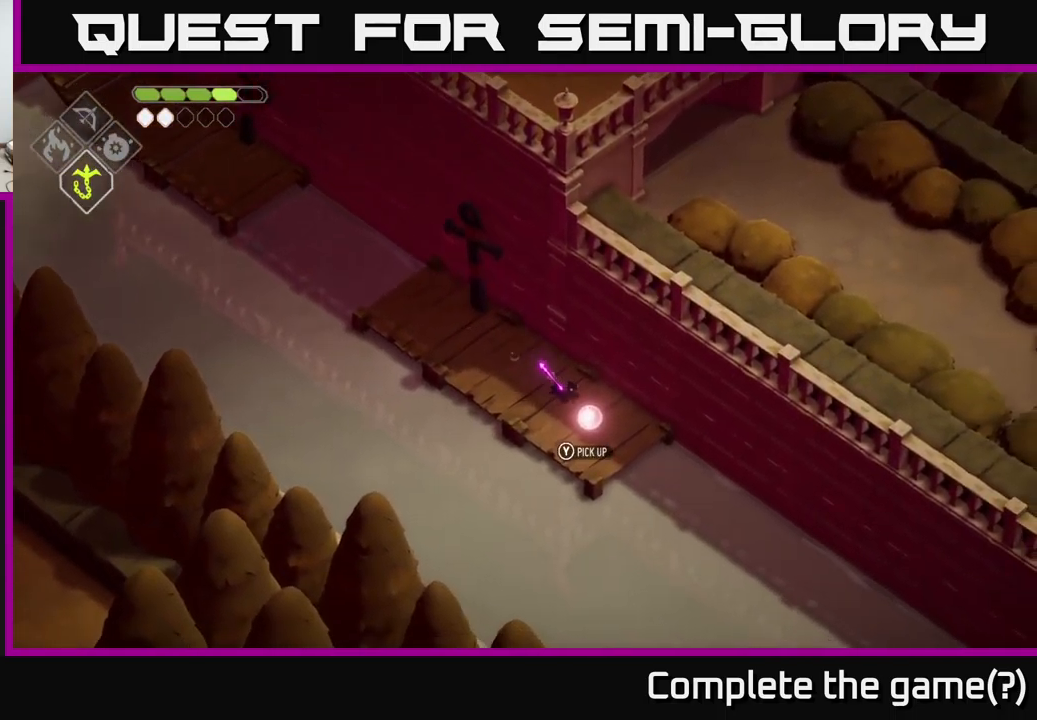
{"buttons": [], "left_stick": "up-left", "right_stick": "center", "events": [[100, "Y", "down"], [150, "left_stick", "center"], [200, "Y", "up"], [333, "left_stick", "up-left"]]}
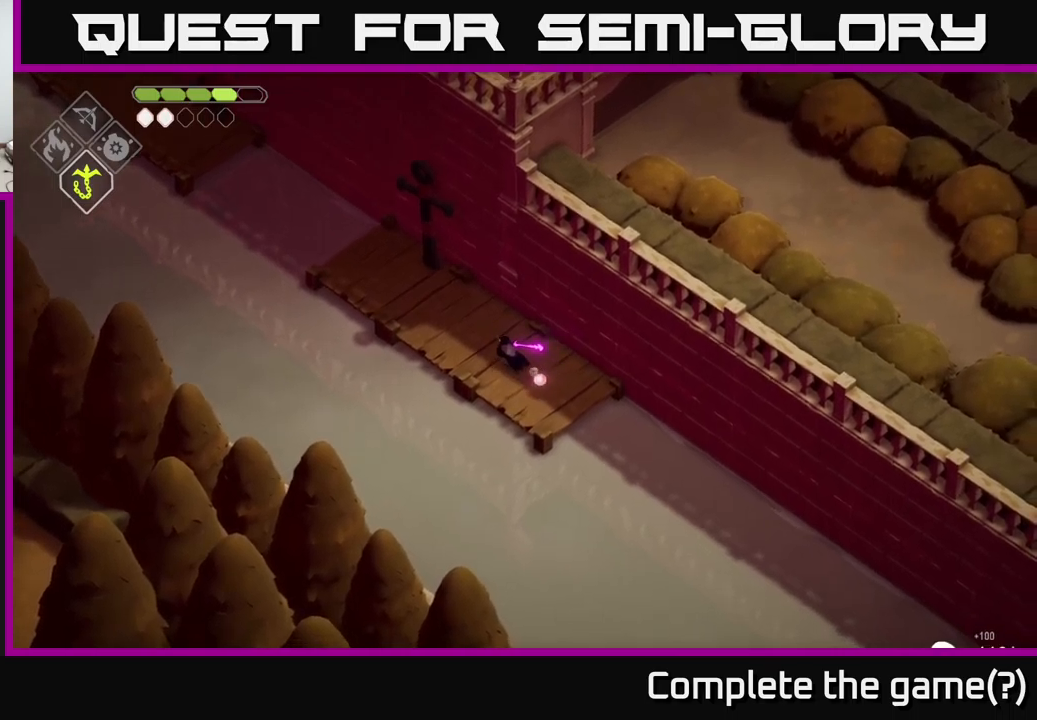
{"buttons": [], "left_stick": "up-left", "right_stick": "center", "events": []}
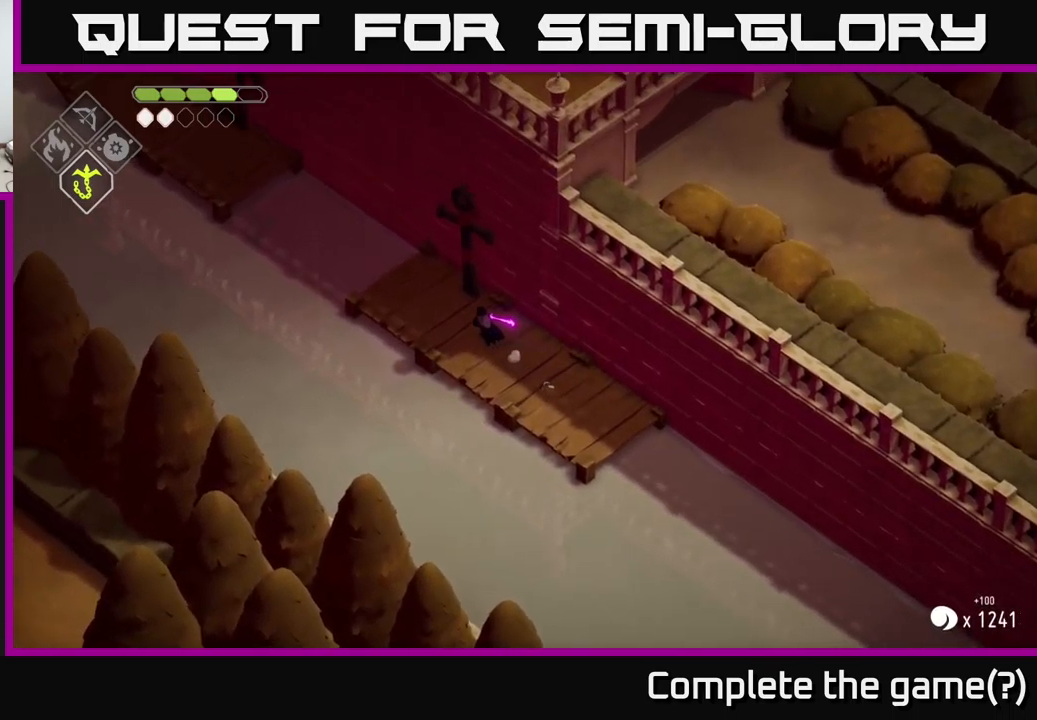
{"buttons": [], "left_stick": "up-left", "right_stick": "center", "events": [[50, "L2", "down"], [67, "B", "down"], [300, "B", "up"], [333, "L2", "up"]]}
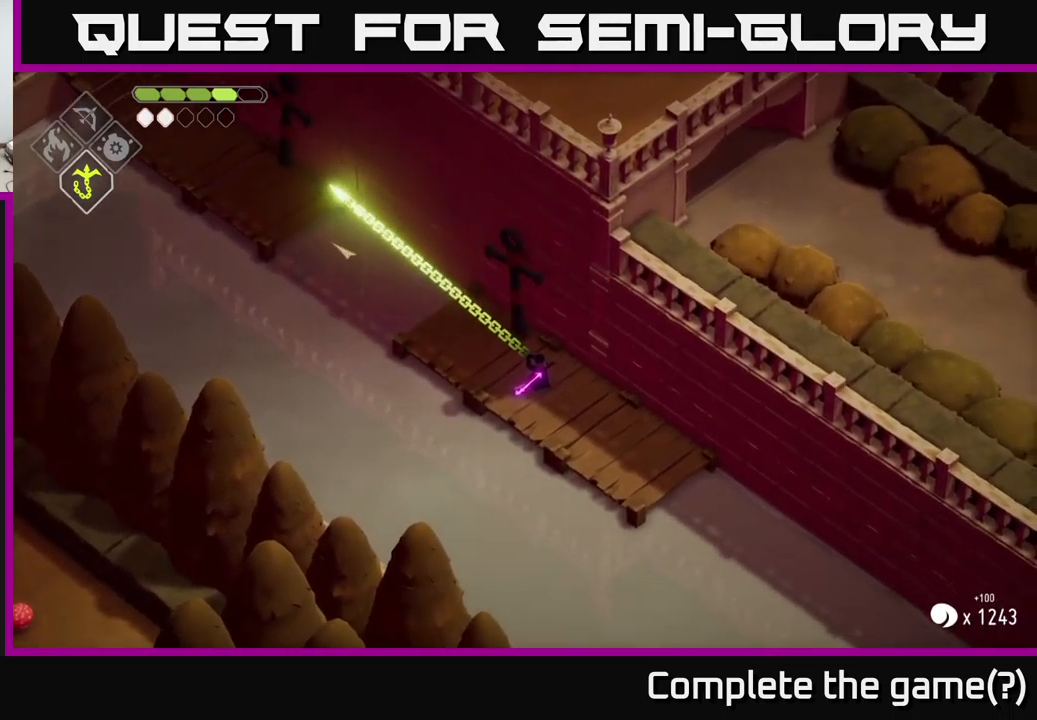
{"buttons": [], "left_stick": "left", "right_stick": "center", "events": [[67, "left_stick", "center"], [250, "left_stick", "left"]]}
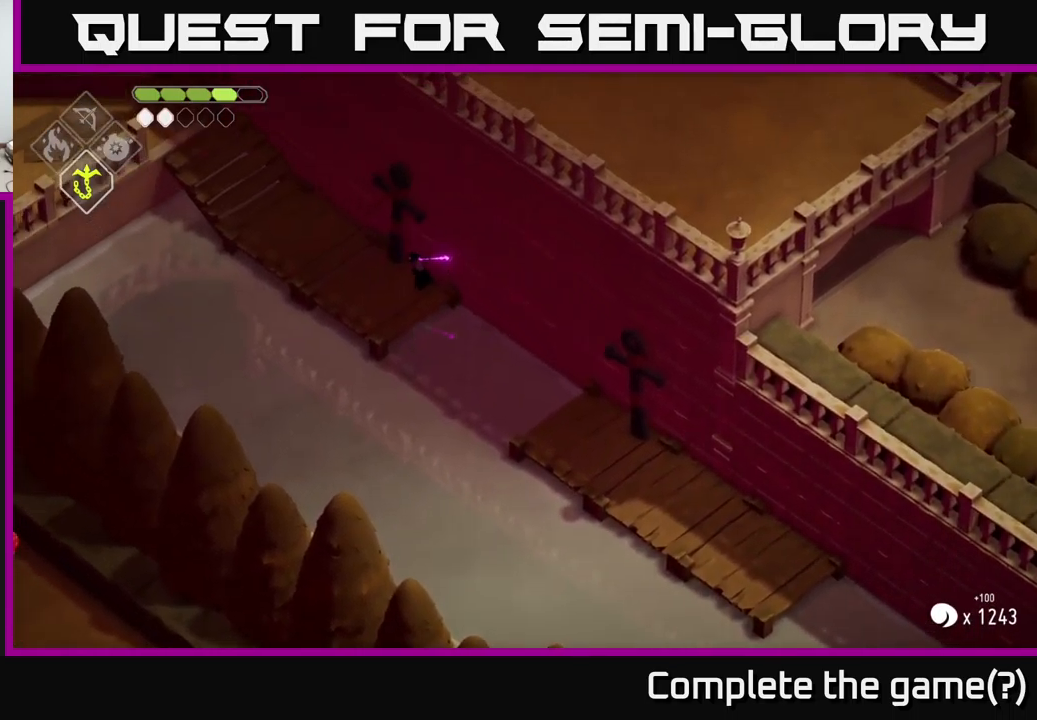
{"buttons": ["A"], "left_stick": "up-left", "right_stick": "center", "events": [[33, "left_stick", "up-left"], [350, "A", "down"]]}
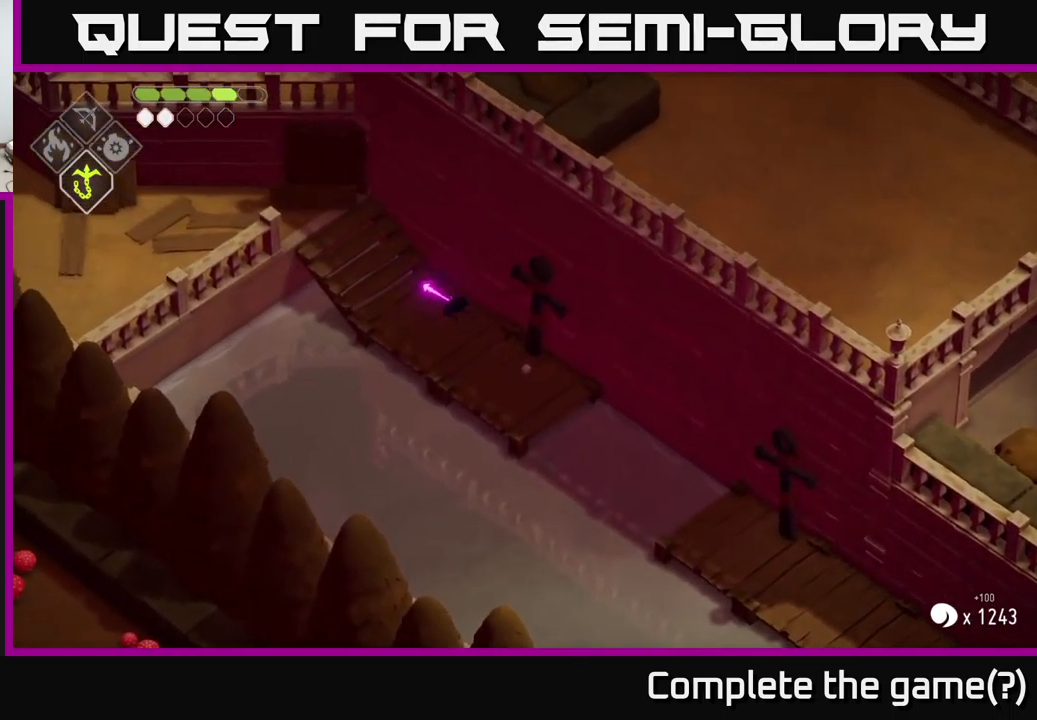
{"buttons": [], "left_stick": "up-left", "right_stick": "left", "events": [[17, "A", "up"], [333, "right_stick", "left"]]}
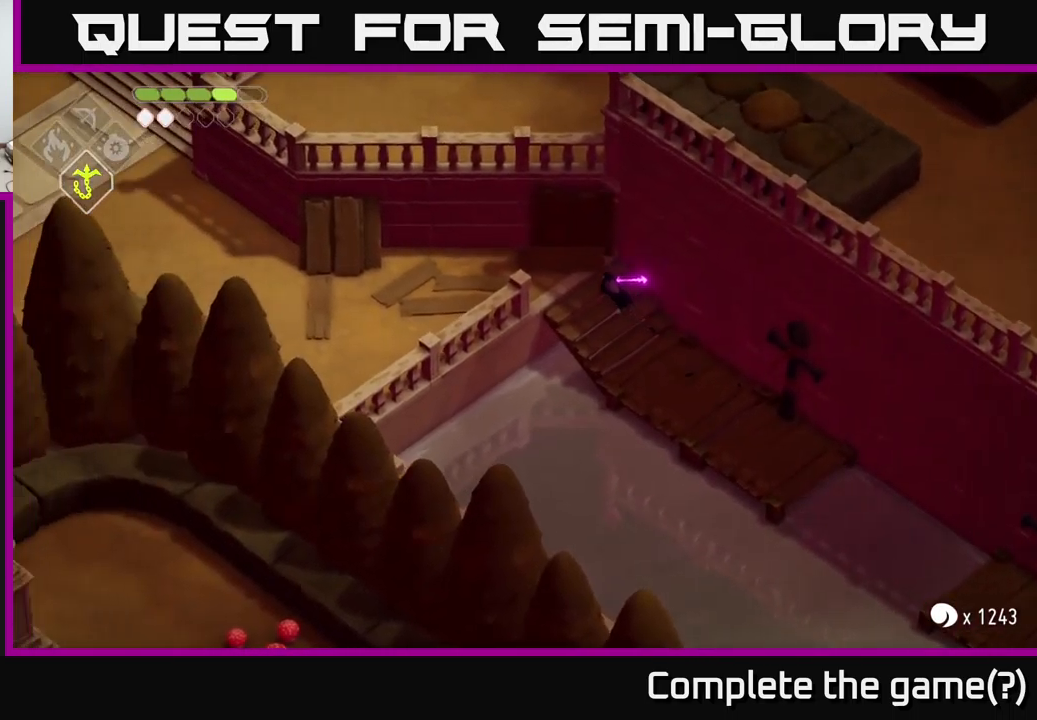
{"buttons": [], "left_stick": "left", "right_stick": "down-left", "events": [[283, "left_stick", "left"], [367, "right_stick", "down-left"]]}
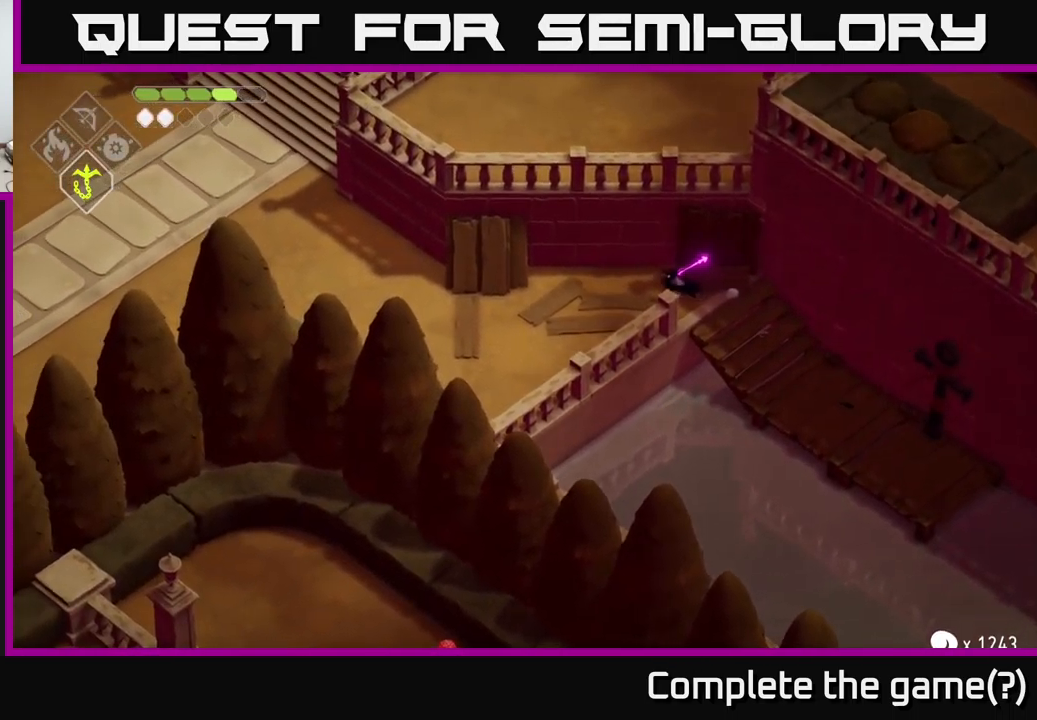
{"buttons": [], "left_stick": "left", "right_stick": "left", "events": [[67, "right_stick", "center"], [200, "A", "down"], [300, "A", "up"], [483, "right_stick", "left"]]}
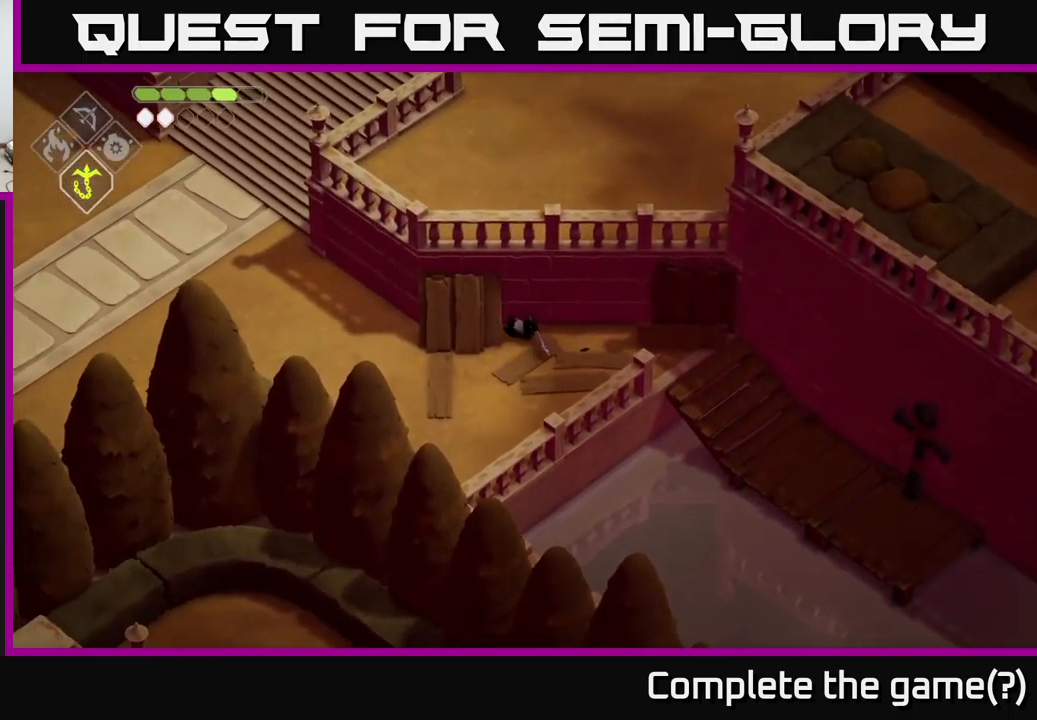
{"buttons": [], "left_stick": "left", "right_stick": "up-left", "events": [[483, "right_stick", "up-left"]]}
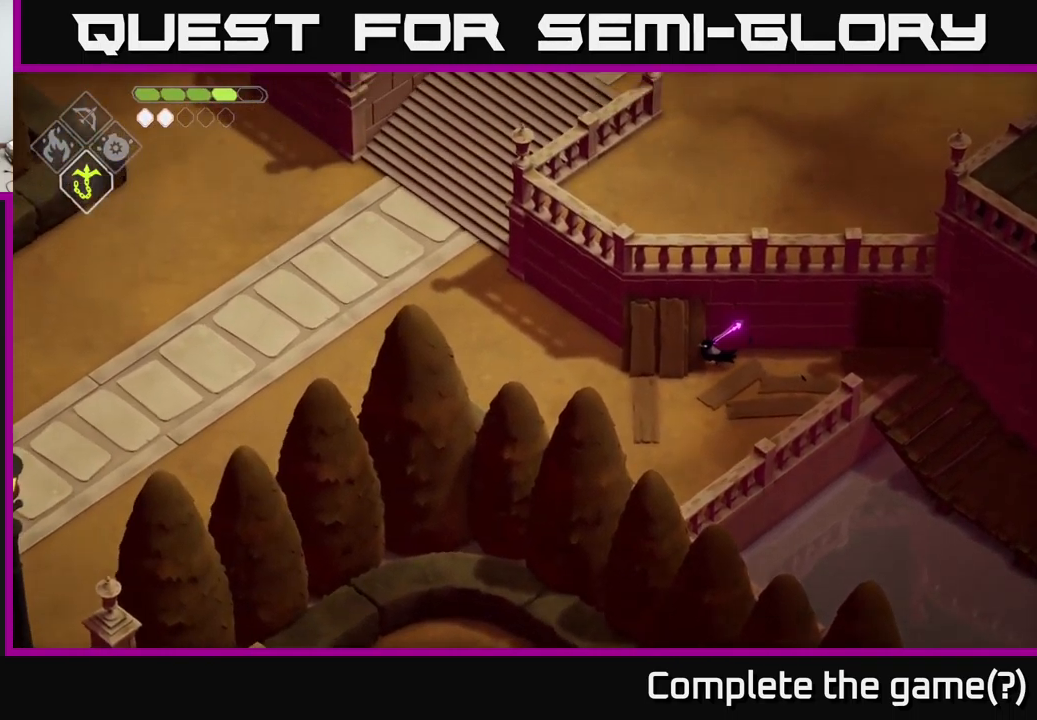
{"buttons": [], "left_stick": "down-left", "right_stick": "left", "events": [[200, "left_stick", "down-left"], [300, "left_stick", "down"], [483, "left_stick", "down-left"], [483, "right_stick", "left"]]}
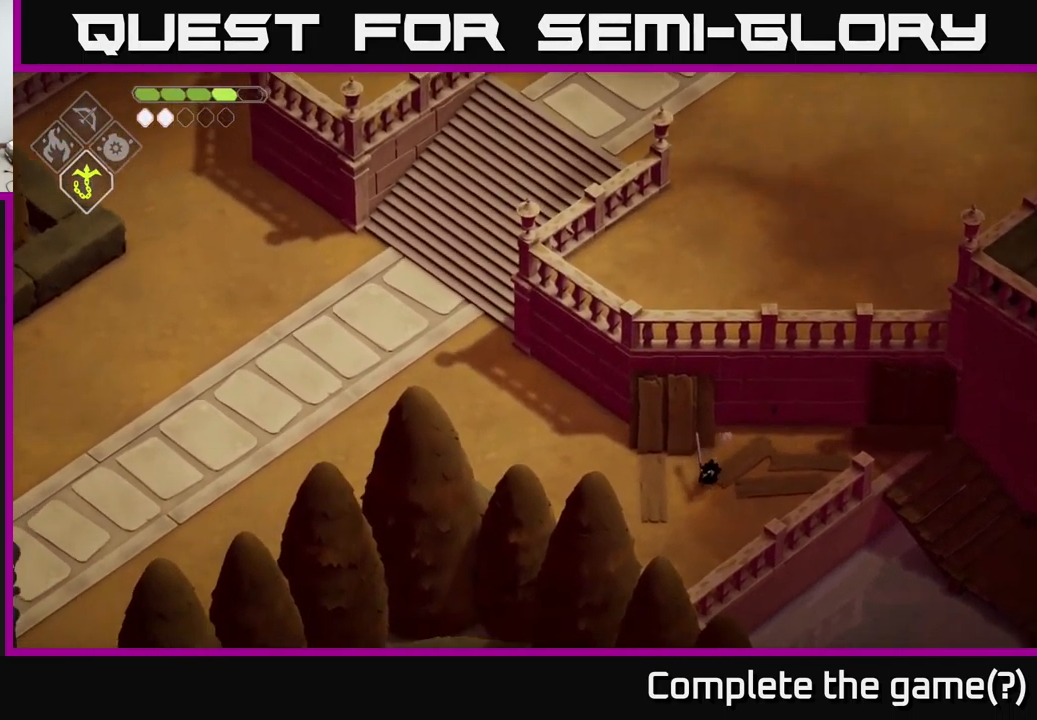
{"buttons": ["A"], "left_stick": "left", "right_stick": "center", "events": [[83, "left_stick", "left"], [334, "right_stick", "center"], [450, "A", "down"]]}
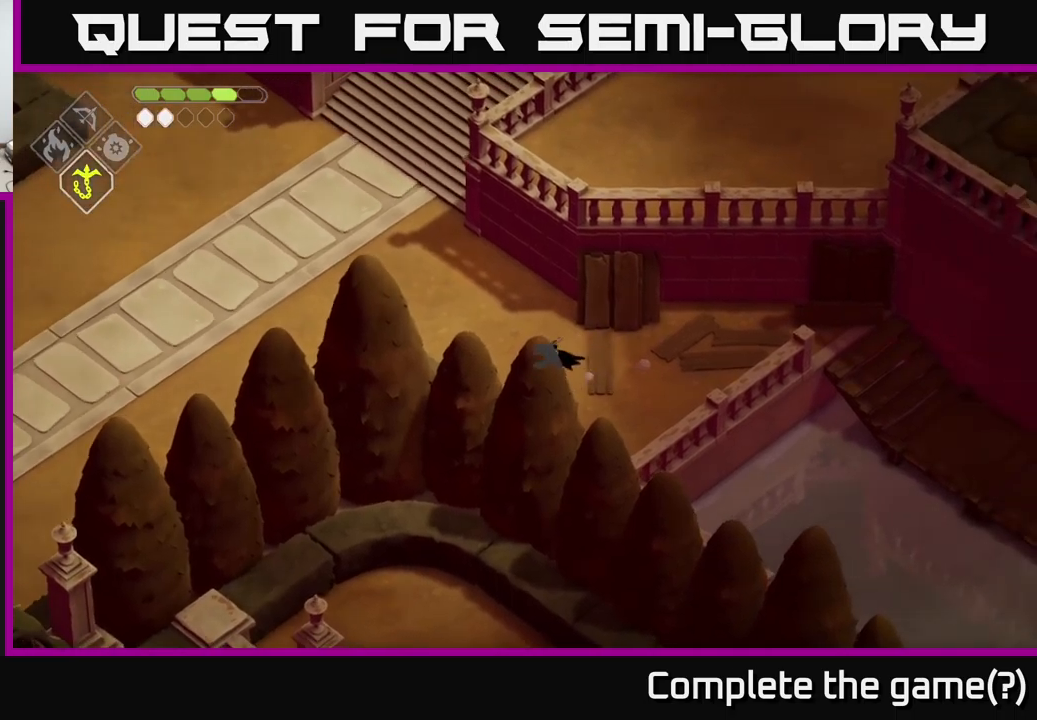
{"buttons": [], "left_stick": "left", "right_stick": "down-left", "events": [[34, "A", "up"], [167, "right_stick", "left"], [250, "right_stick", "down-left"]]}
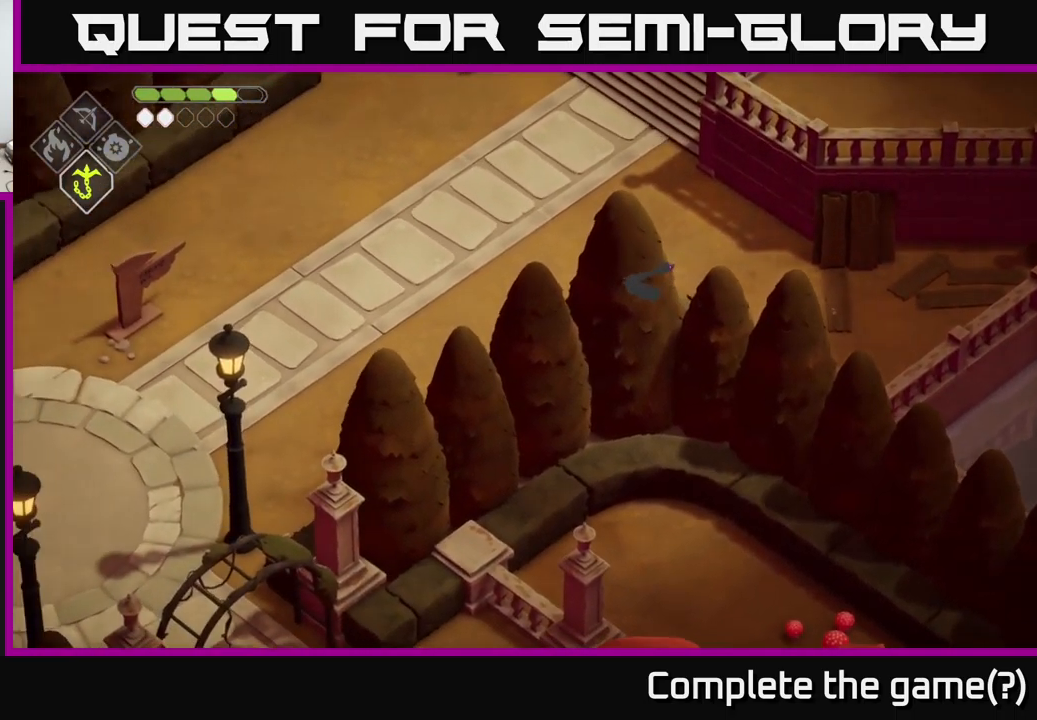
{"buttons": [], "left_stick": "left", "right_stick": "down-left", "events": []}
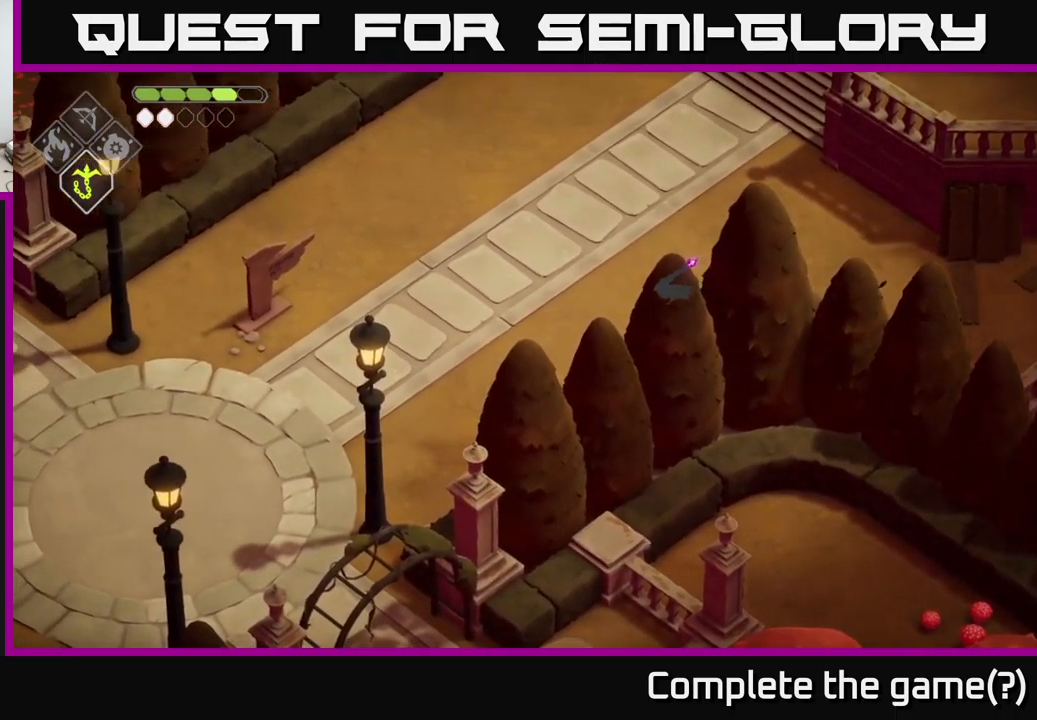
{"buttons": [], "left_stick": "left", "right_stick": "down-left", "events": []}
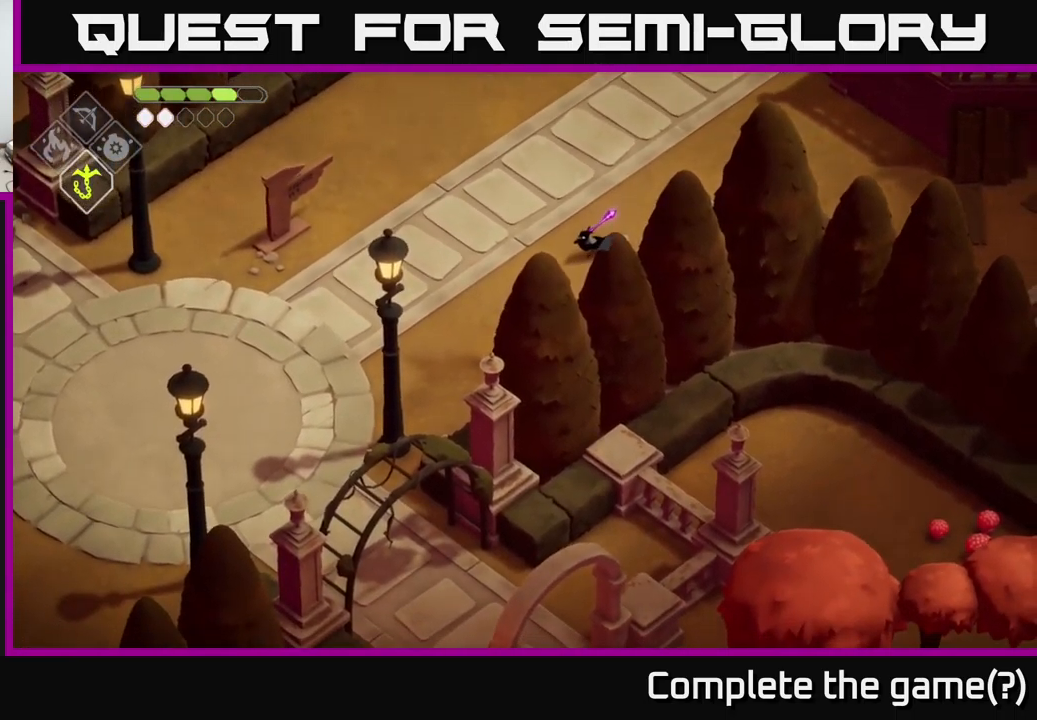
{"buttons": [], "left_stick": "left", "right_stick": "down-left", "events": []}
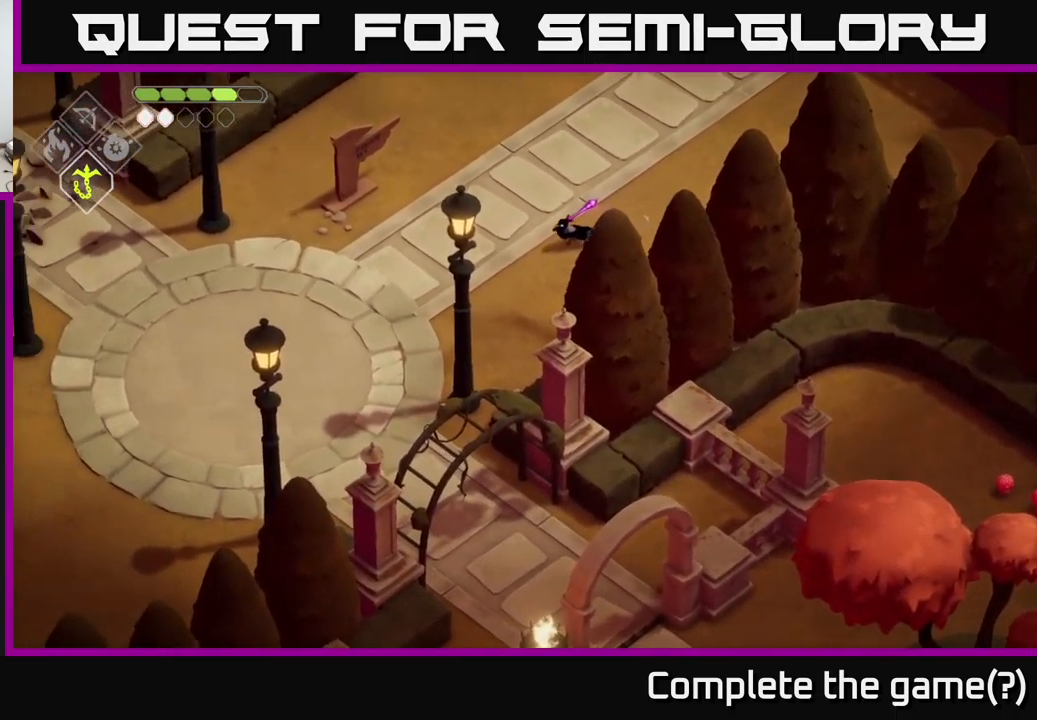
{"buttons": [], "left_stick": "down-left", "right_stick": "down-left", "events": [[350, "left_stick", "down-left"]]}
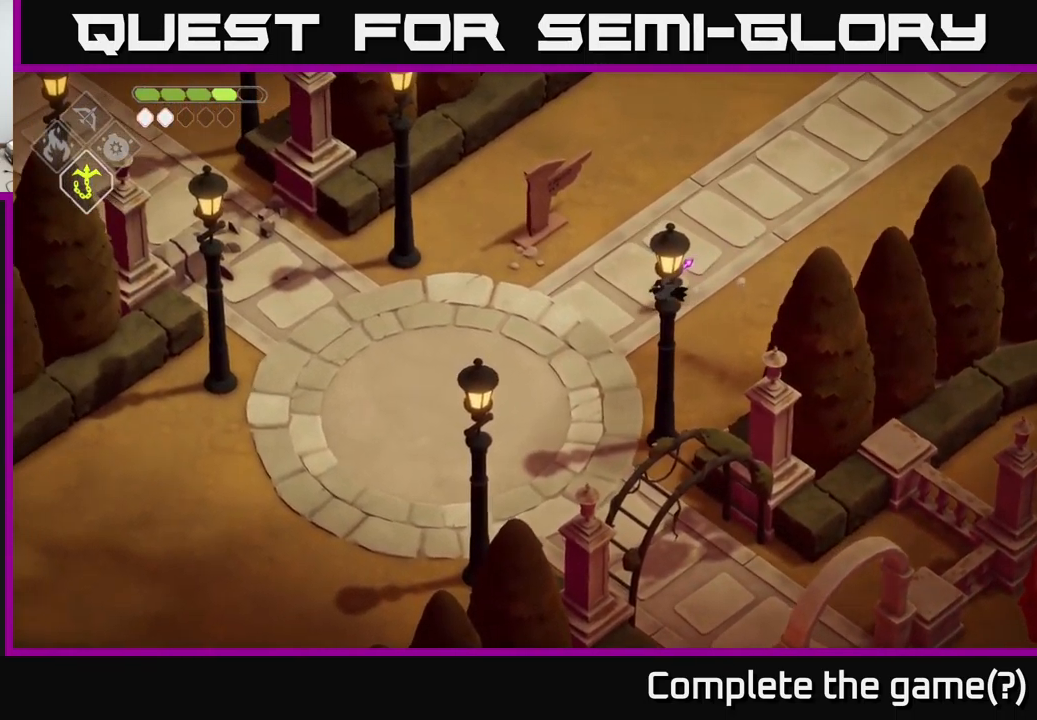
{"buttons": [], "left_stick": "down-left", "right_stick": "down-left", "events": []}
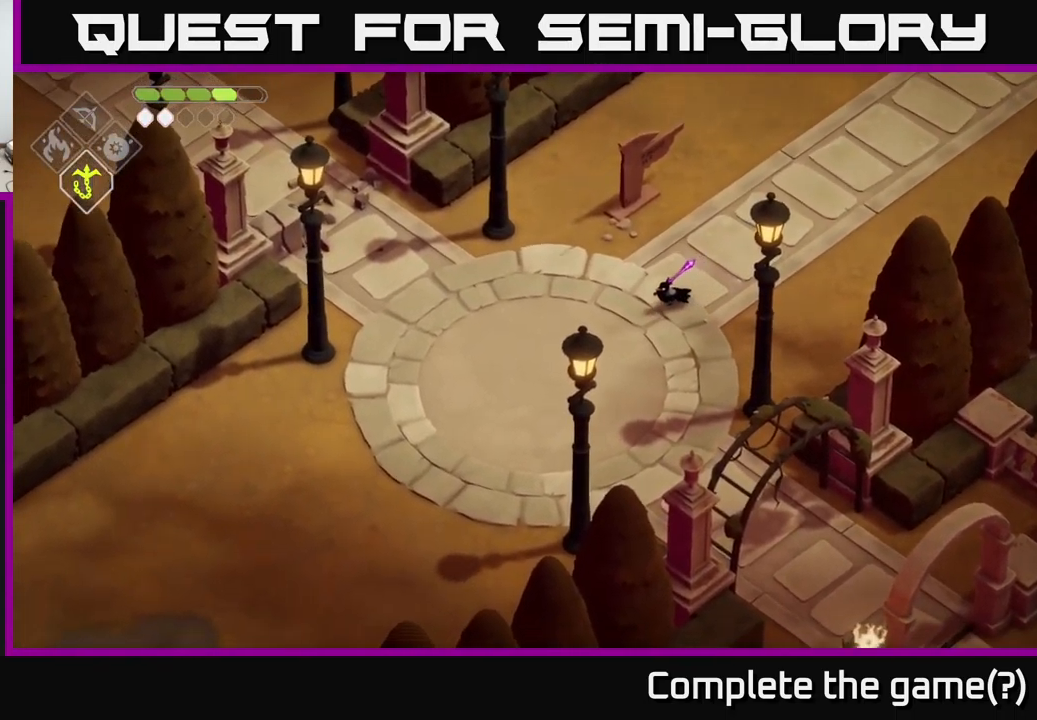
{"buttons": [], "left_stick": "down-left", "right_stick": "down-left", "events": []}
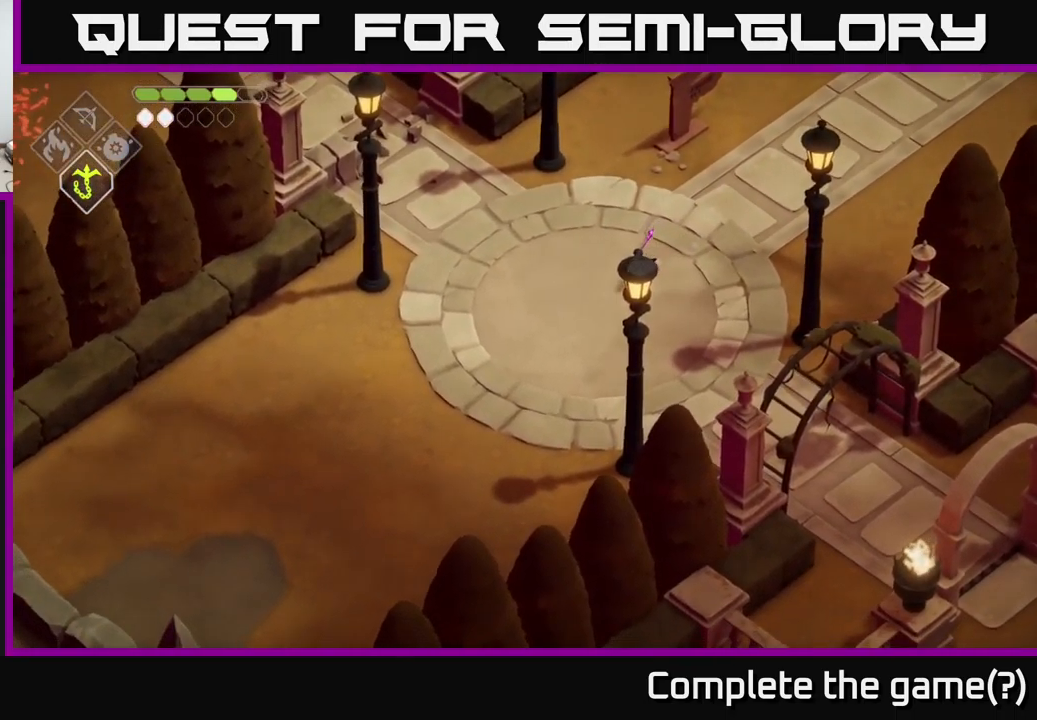
{"buttons": [], "left_stick": "down", "right_stick": "down-left", "events": [[500, "left_stick", "down"]]}
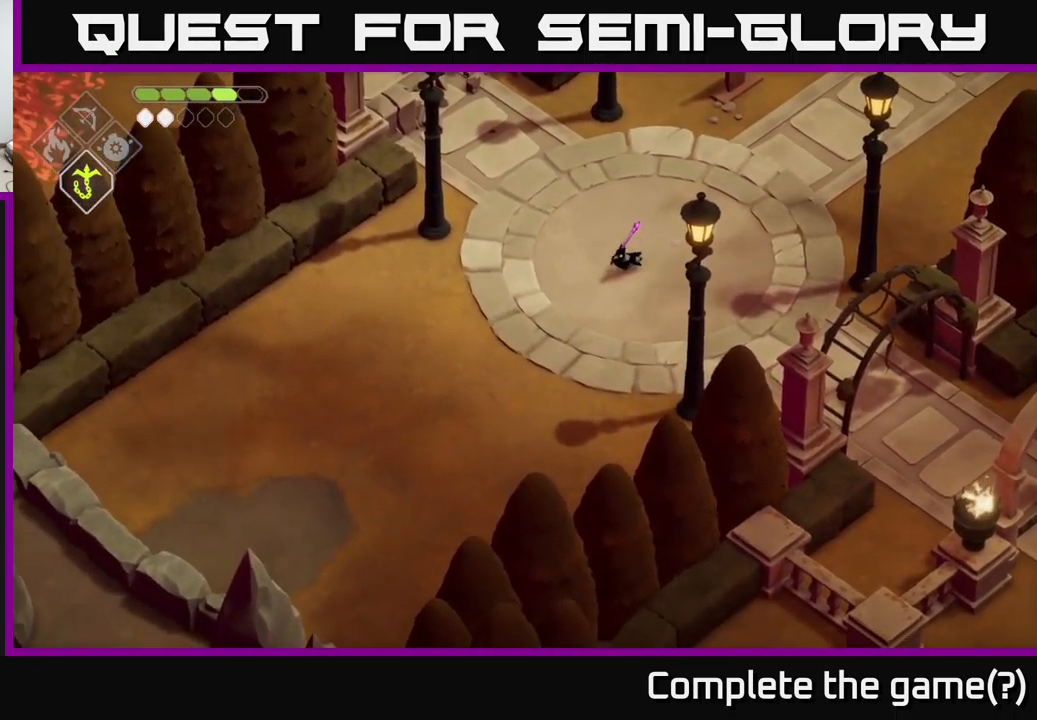
{"buttons": [], "left_stick": "down-right", "right_stick": "down", "events": [[150, "left_stick", "down-right"], [167, "right_stick", "down"]]}
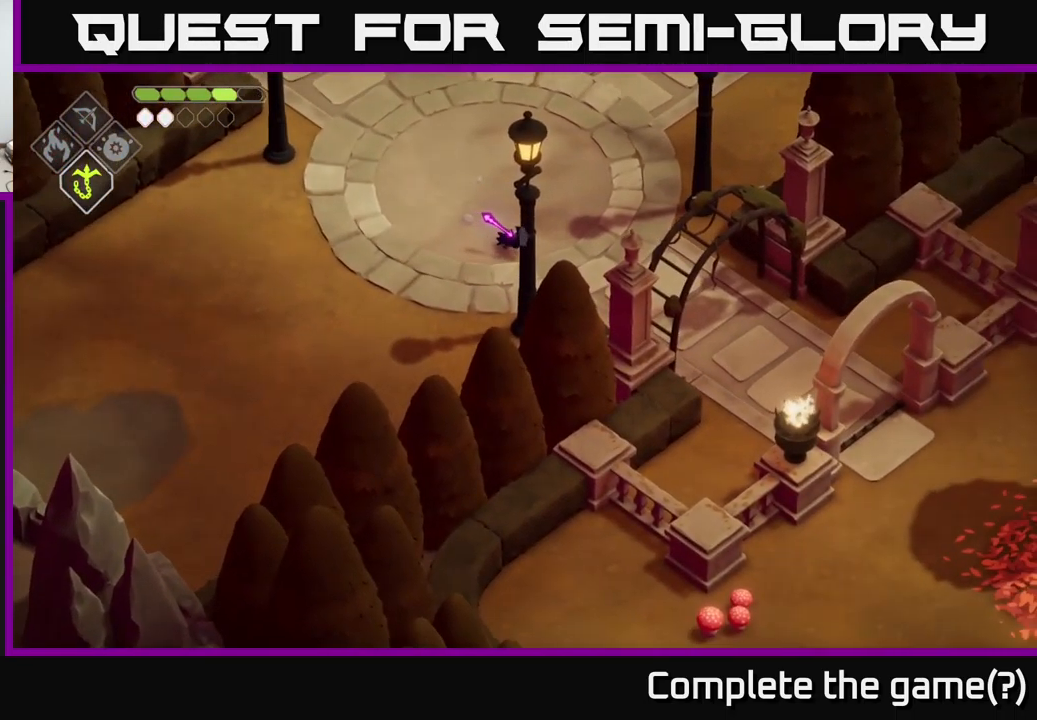
{"buttons": [], "left_stick": "down-right", "right_stick": "down", "events": [[217, "left_stick", "right"], [434, "left_stick", "down-right"]]}
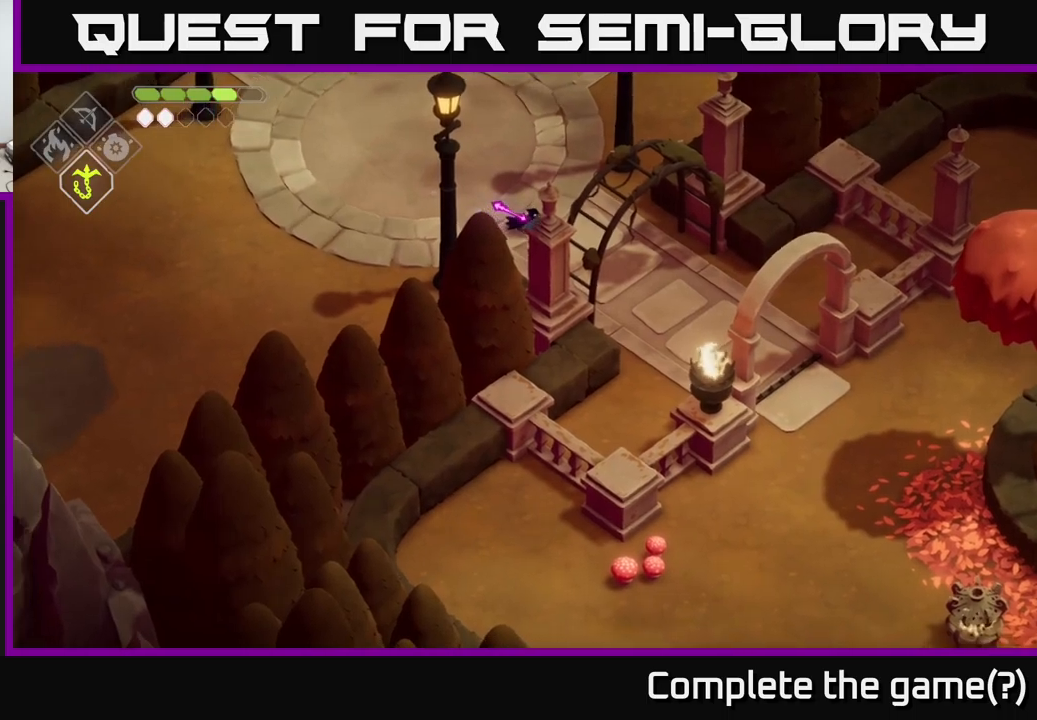
{"buttons": [], "left_stick": "down-right", "right_stick": "down", "events": []}
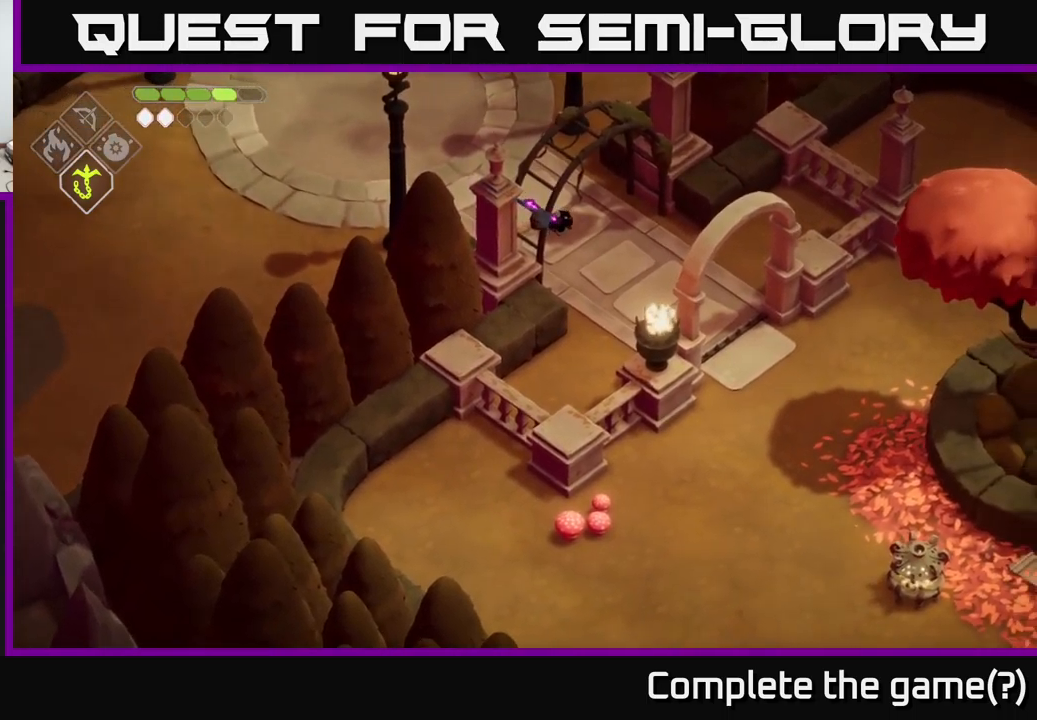
{"buttons": [], "left_stick": "down-right", "right_stick": "down-right", "events": [[133, "right_stick", "down-right"]]}
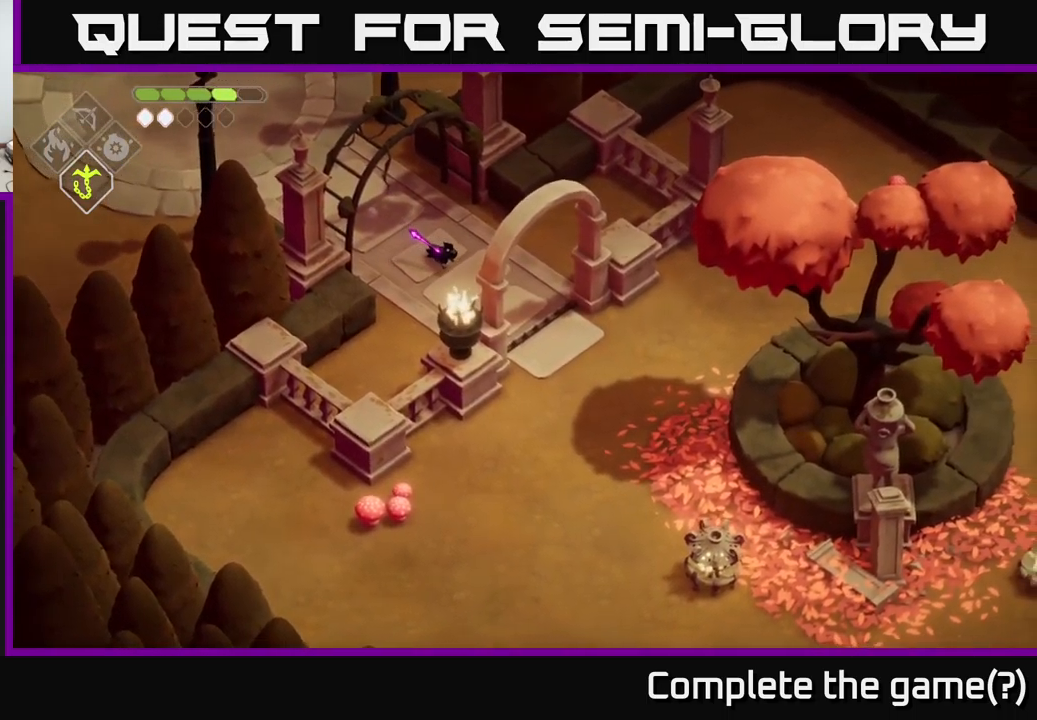
{"buttons": [], "left_stick": "down-right", "right_stick": "down-right", "events": []}
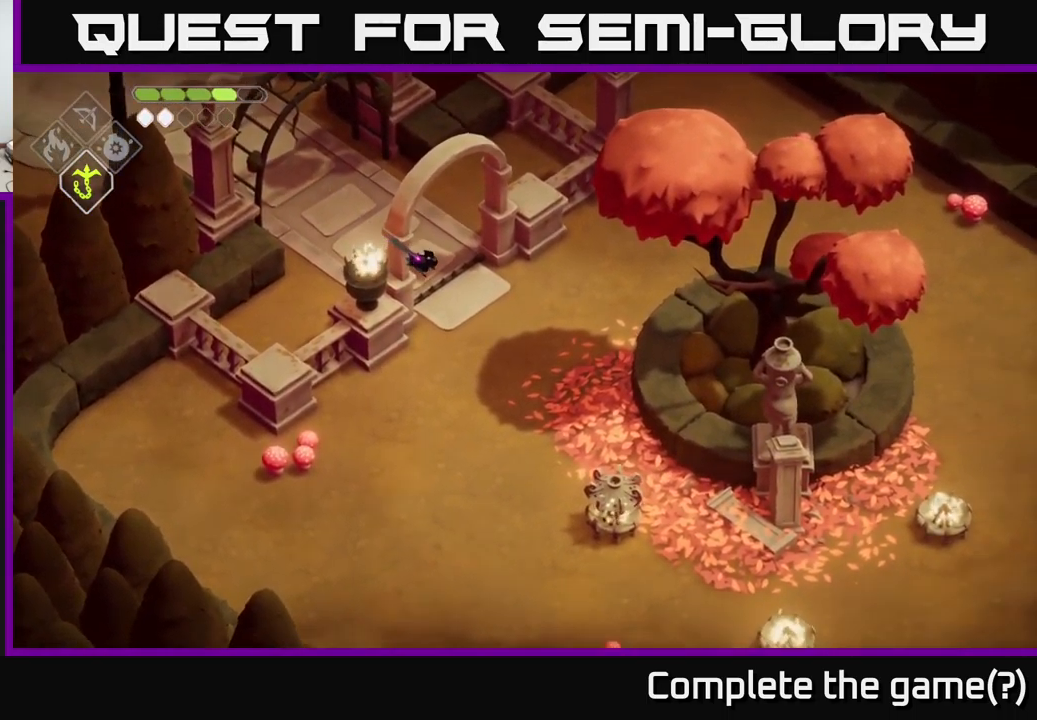
{"buttons": [], "left_stick": "down-right", "right_stick": "down-right", "events": [[383, "right_stick", "right"], [500, "right_stick", "down-right"]]}
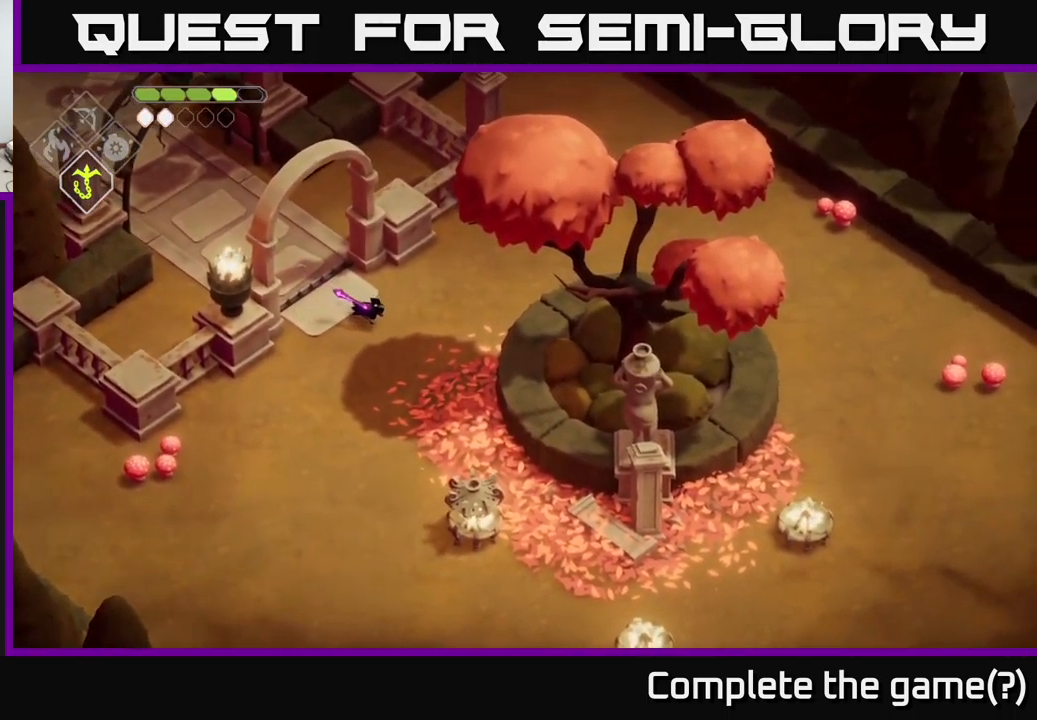
{"buttons": [], "left_stick": "down", "right_stick": "center", "events": [[33, "left_stick", "down"], [117, "right_stick", "down"], [250, "right_stick", "center"], [350, "A", "down"], [450, "A", "up"]]}
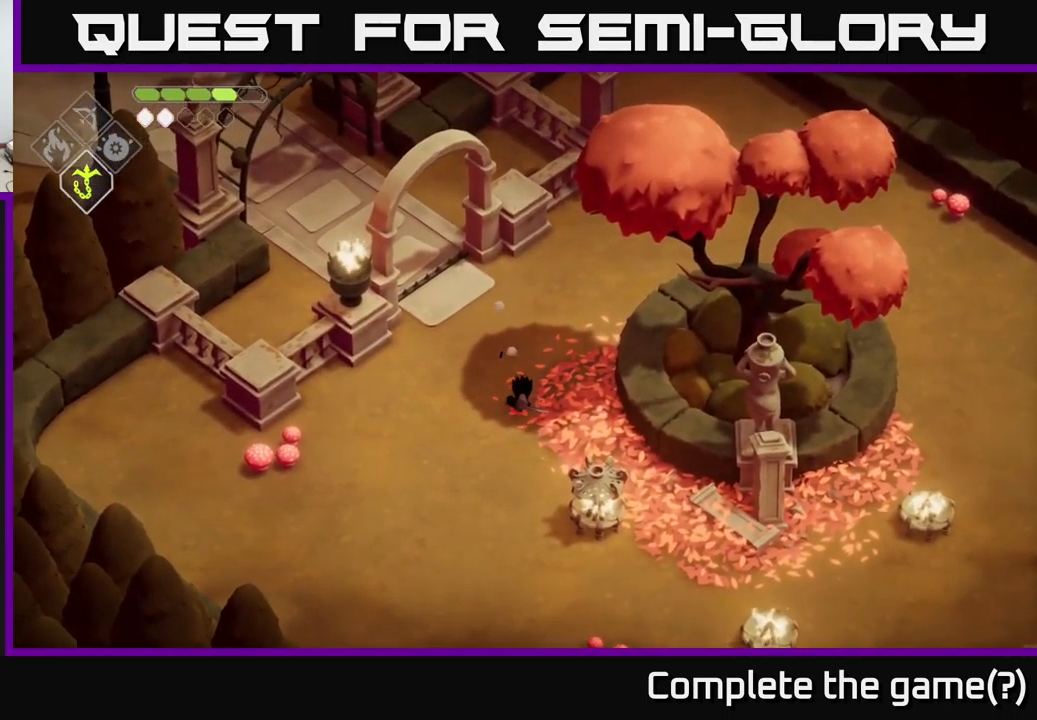
{"buttons": [], "left_stick": "down", "right_stick": "down-right", "events": [[233, "right_stick", "down"], [333, "right_stick", "down-right"]]}
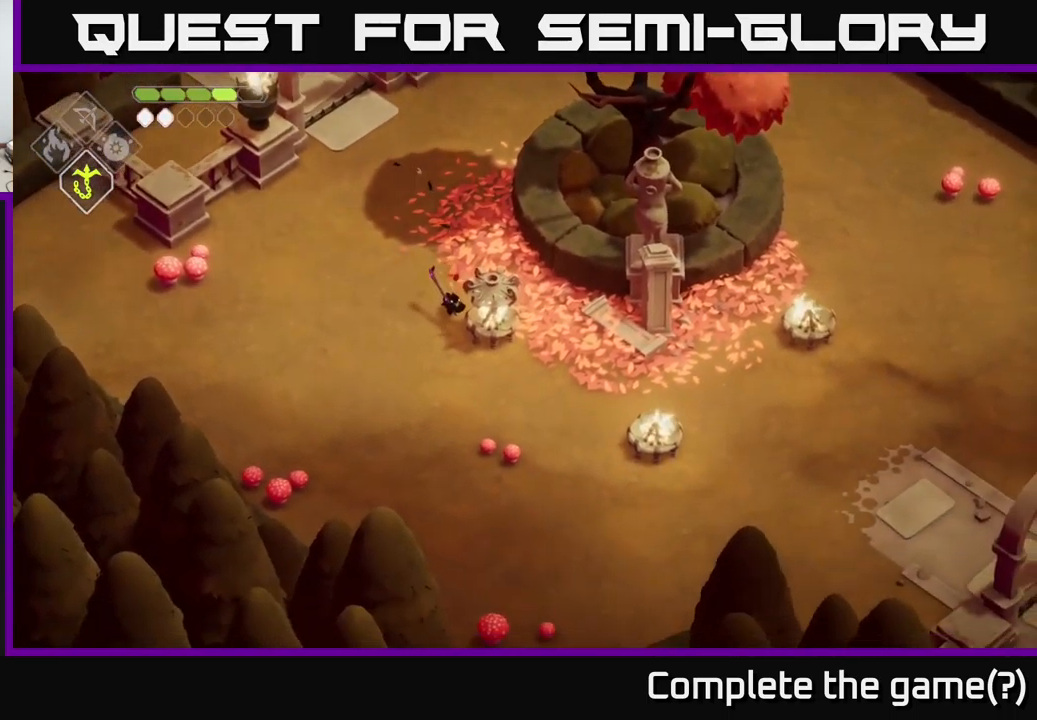
{"buttons": [], "left_stick": "down-right", "right_stick": "down-right", "events": [[300, "left_stick", "down-right"]]}